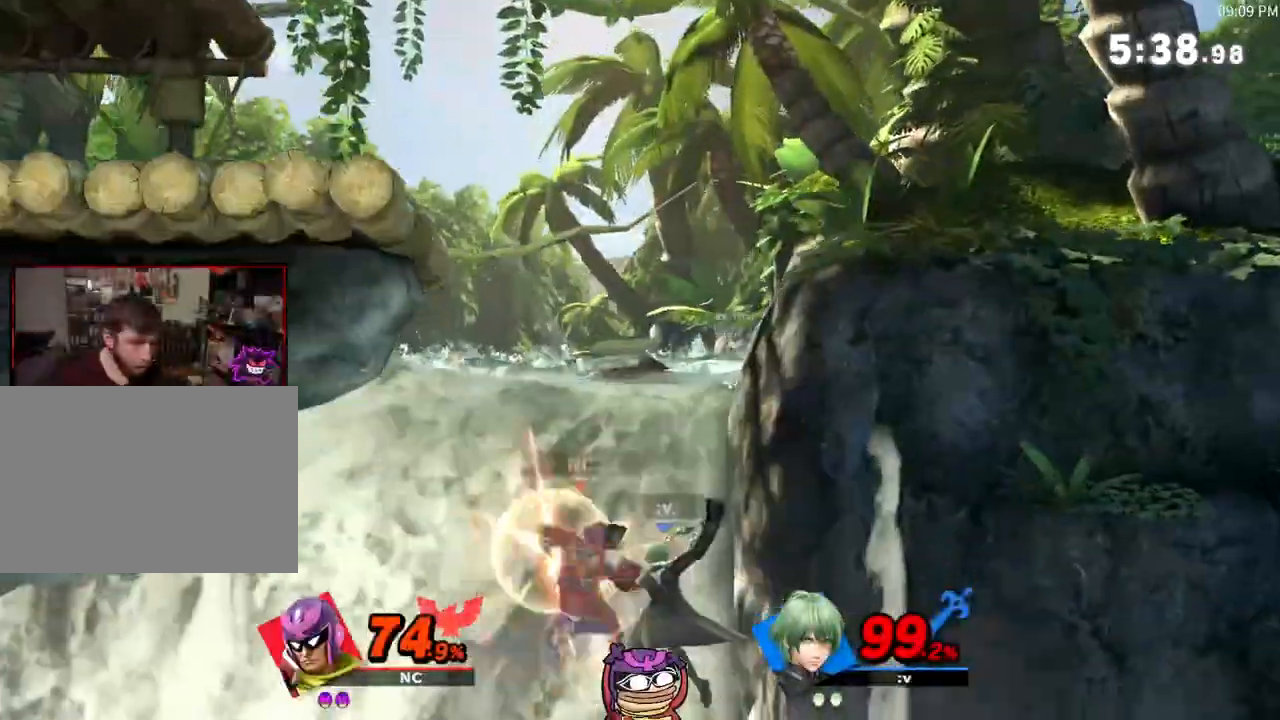
Gameplay with a controller (Nintendo layout); each line is a JSON object with the inputs held at the frame after it. "events" lists button and stick changes between this image and that frame as [ms after this image, input, new state], when the widget could be followed in between. Not read: L3 R3.
{"buttons": [], "left_stick": "left", "right_stick": "center", "events": [[83, "left_stick", "left"]]}
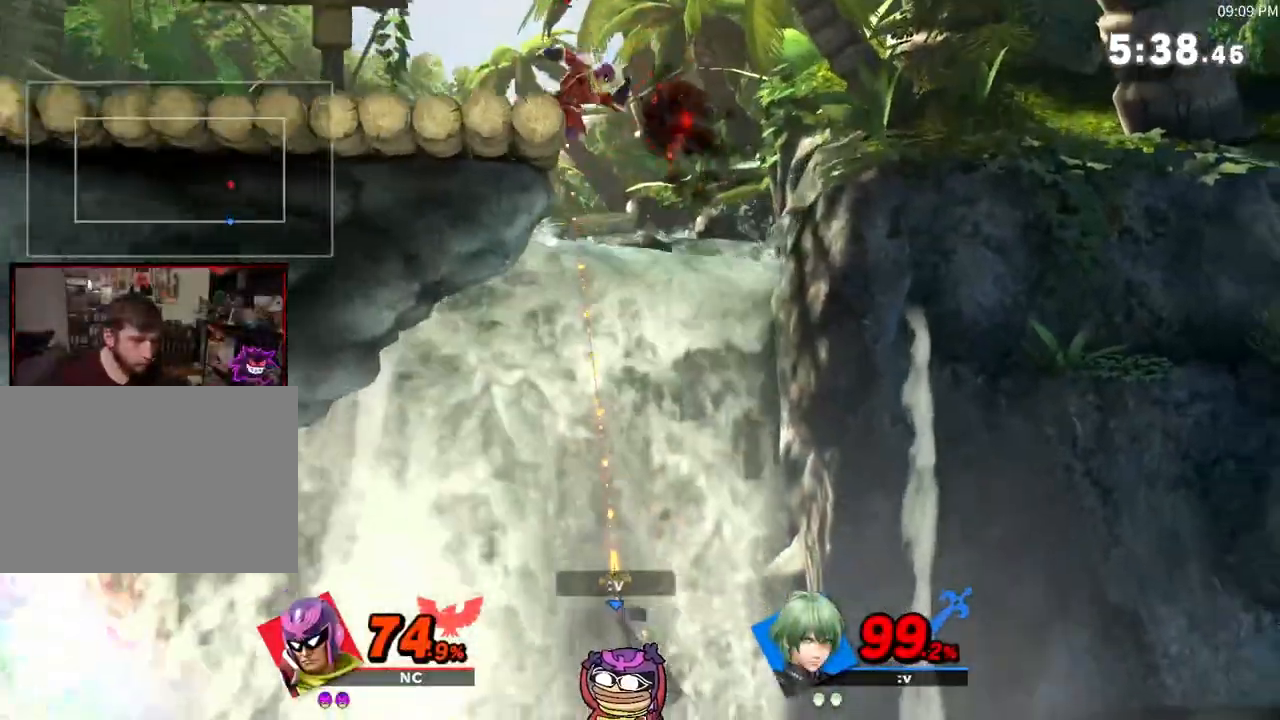
{"buttons": ["A"], "left_stick": "center", "right_stick": "center", "events": [[117, "left_stick", "center"], [500, "A", "down"]]}
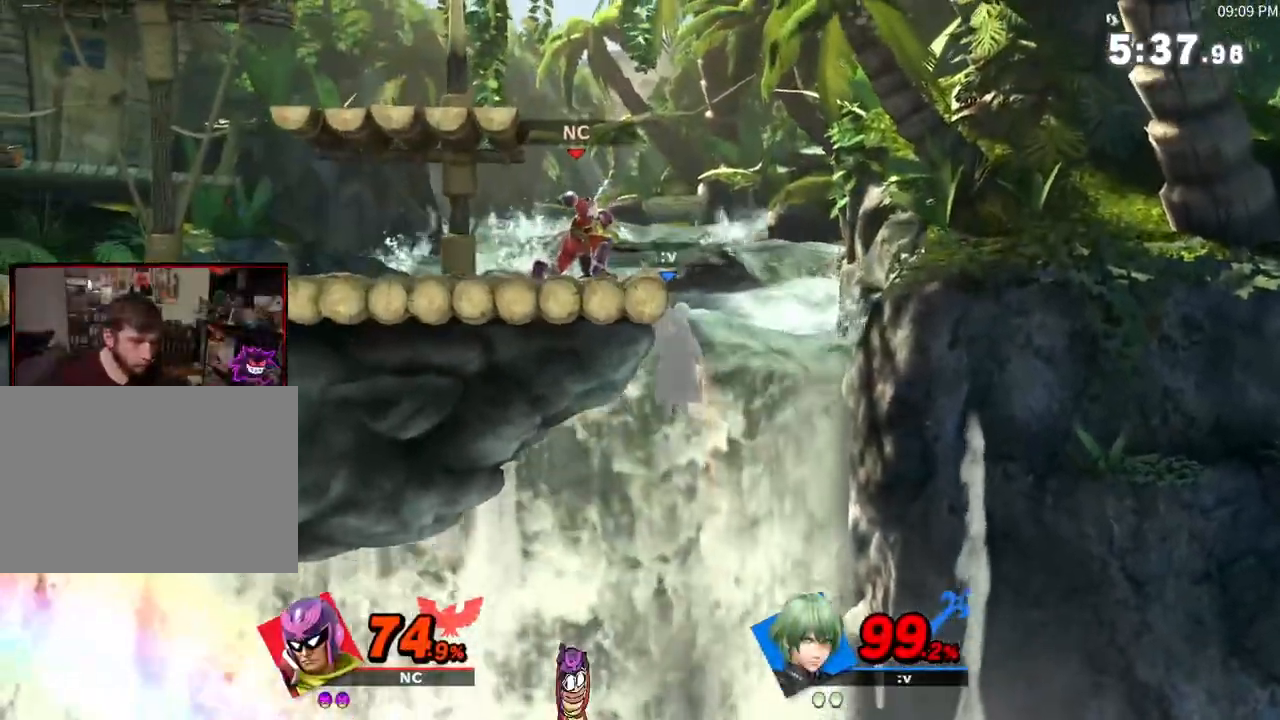
{"buttons": ["A"], "left_stick": "center", "right_stick": "center", "events": []}
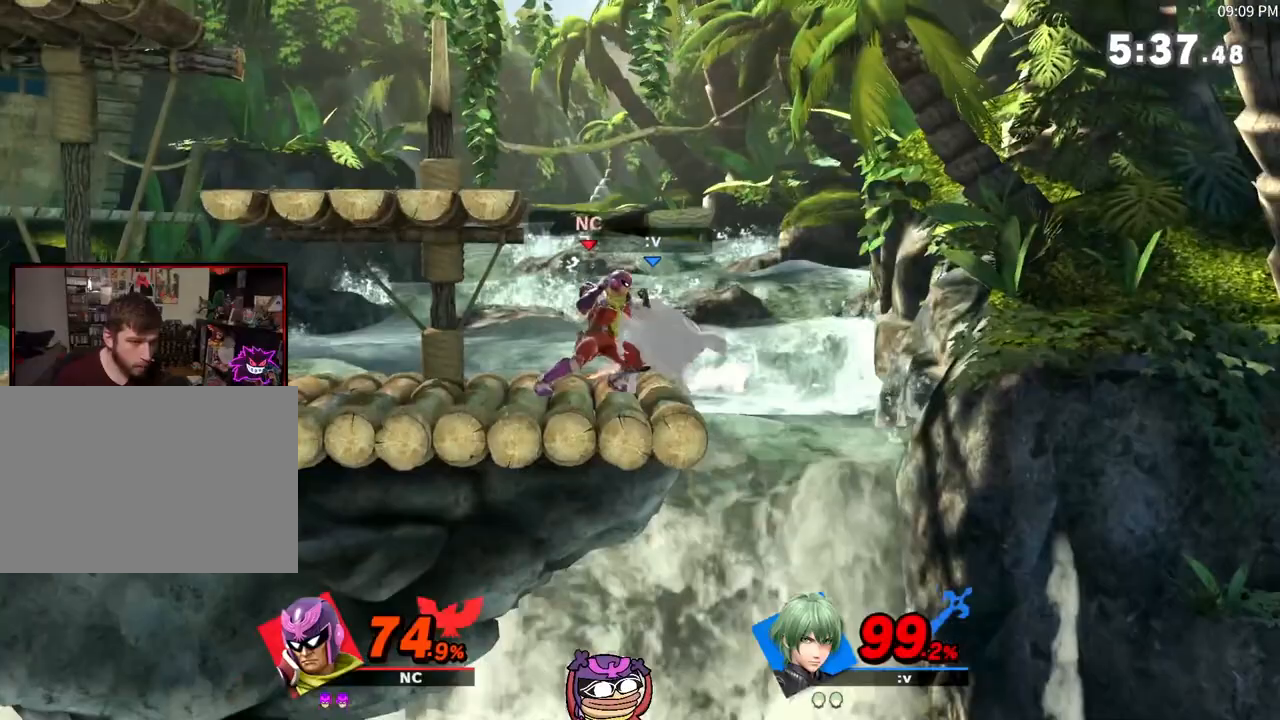
{"buttons": ["A"], "left_stick": "center", "right_stick": "center", "events": [[183, "A", "up"], [400, "A", "down"]]}
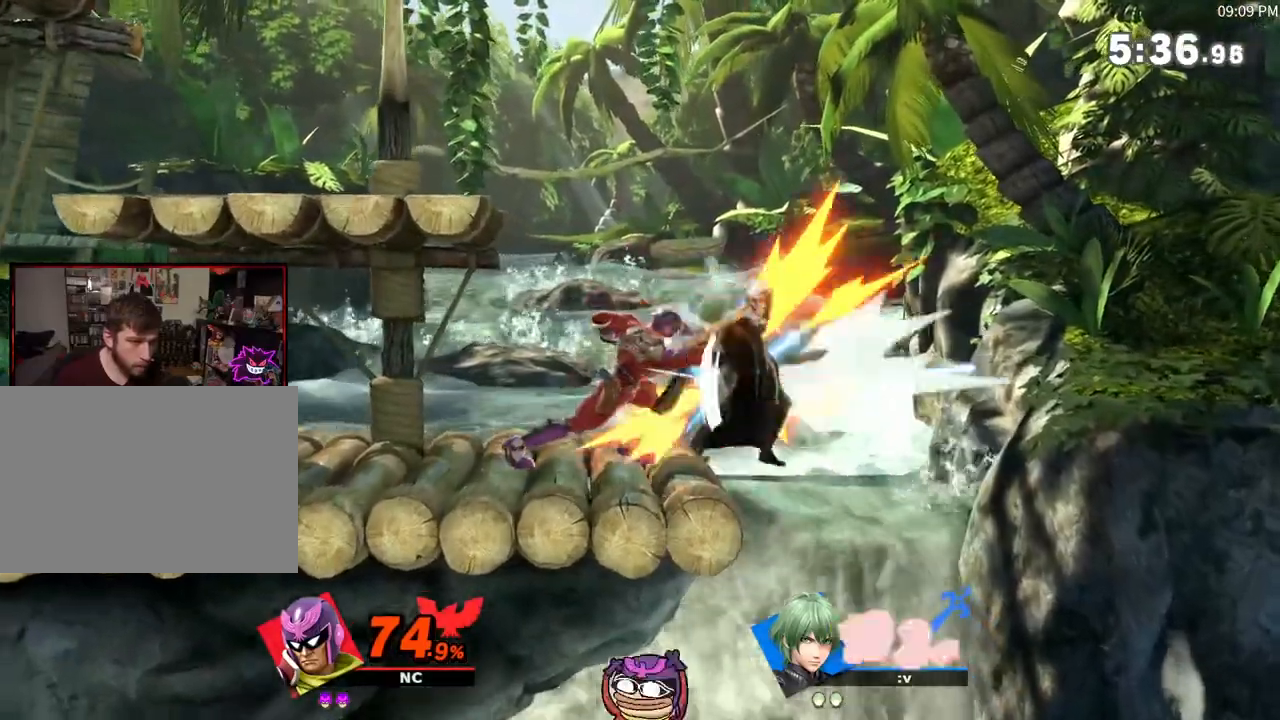
{"buttons": [], "left_stick": "center", "right_stick": "center", "events": [[400, "A", "up"]]}
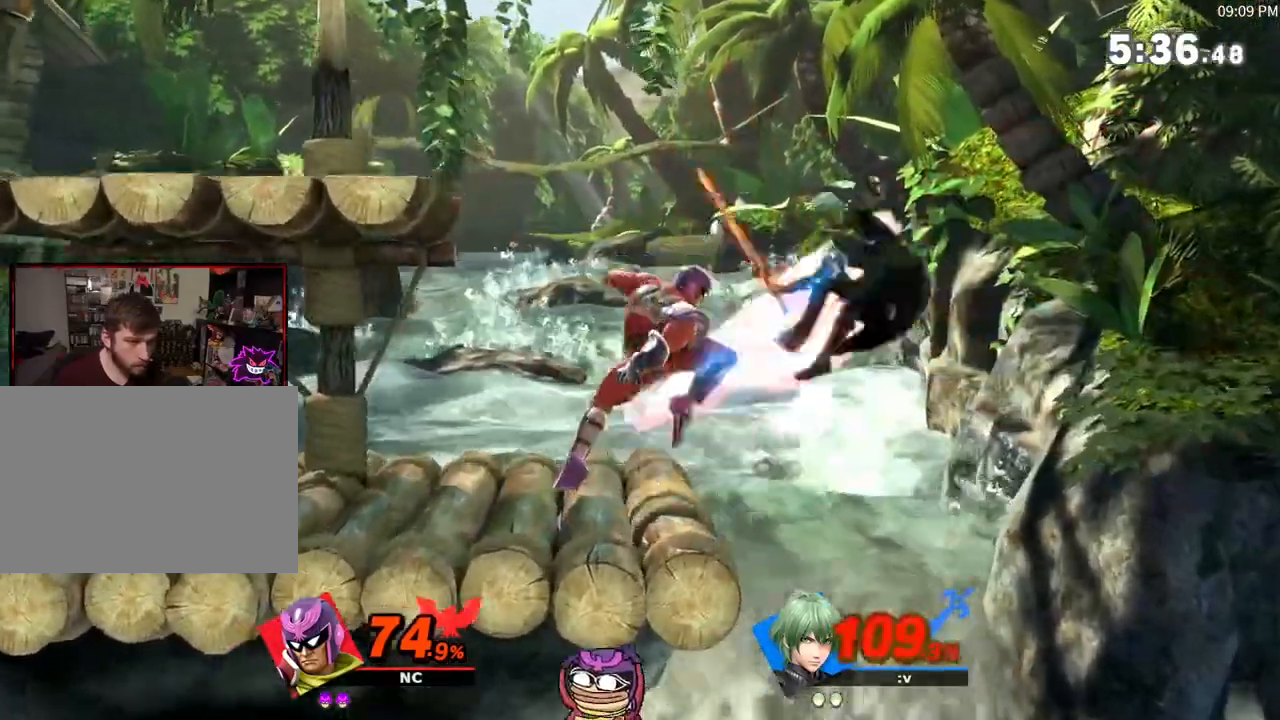
{"buttons": ["A", "X"], "left_stick": "right", "right_stick": "center", "events": [[183, "left_stick", "left"], [300, "X", "down"], [300, "left_stick", "center"], [350, "left_stick", "right"], [367, "A", "down"]]}
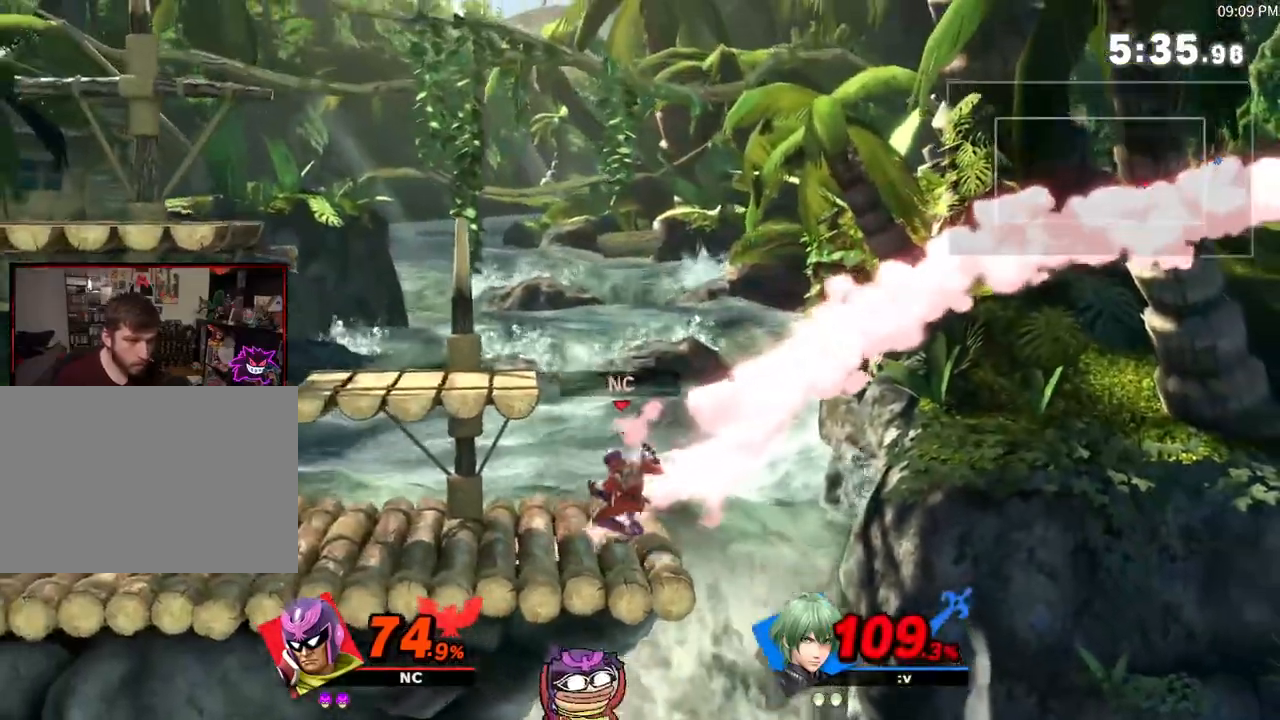
{"buttons": [], "left_stick": "right", "right_stick": "center", "events": [[400, "A", "up"], [467, "X", "up"]]}
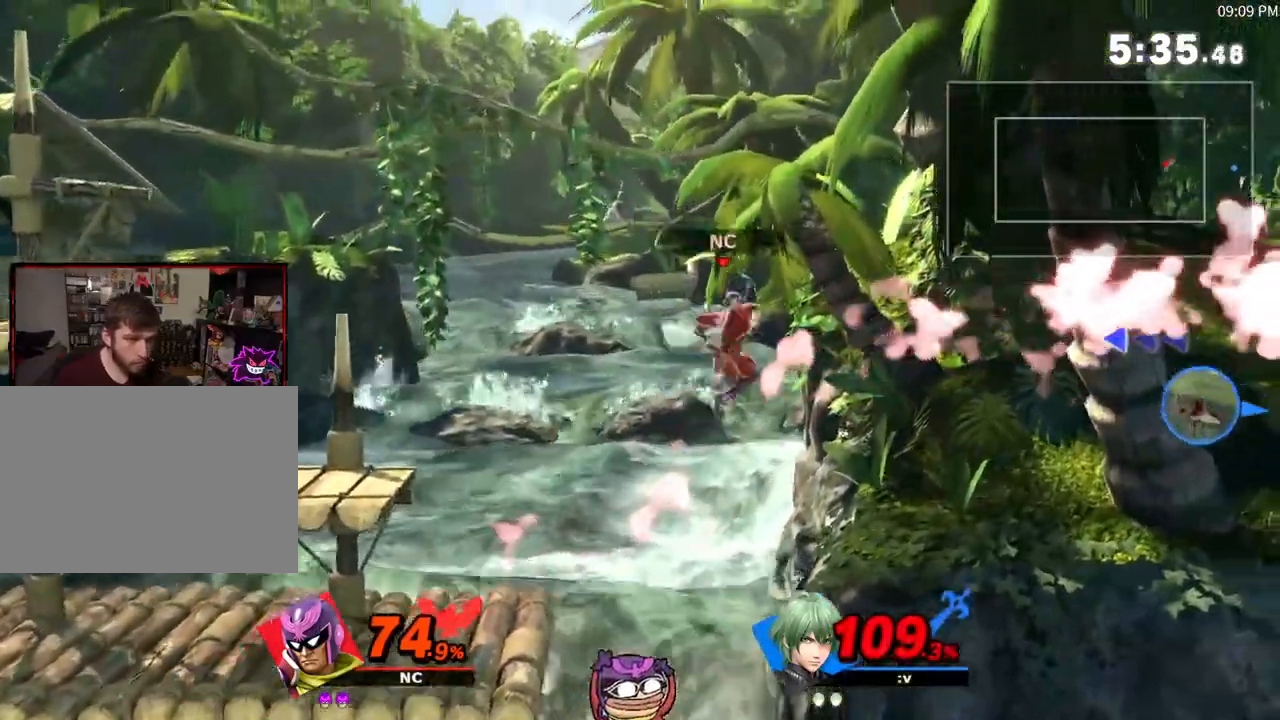
{"buttons": [], "left_stick": "right", "right_stick": "right", "events": [[500, "right_stick", "right"]]}
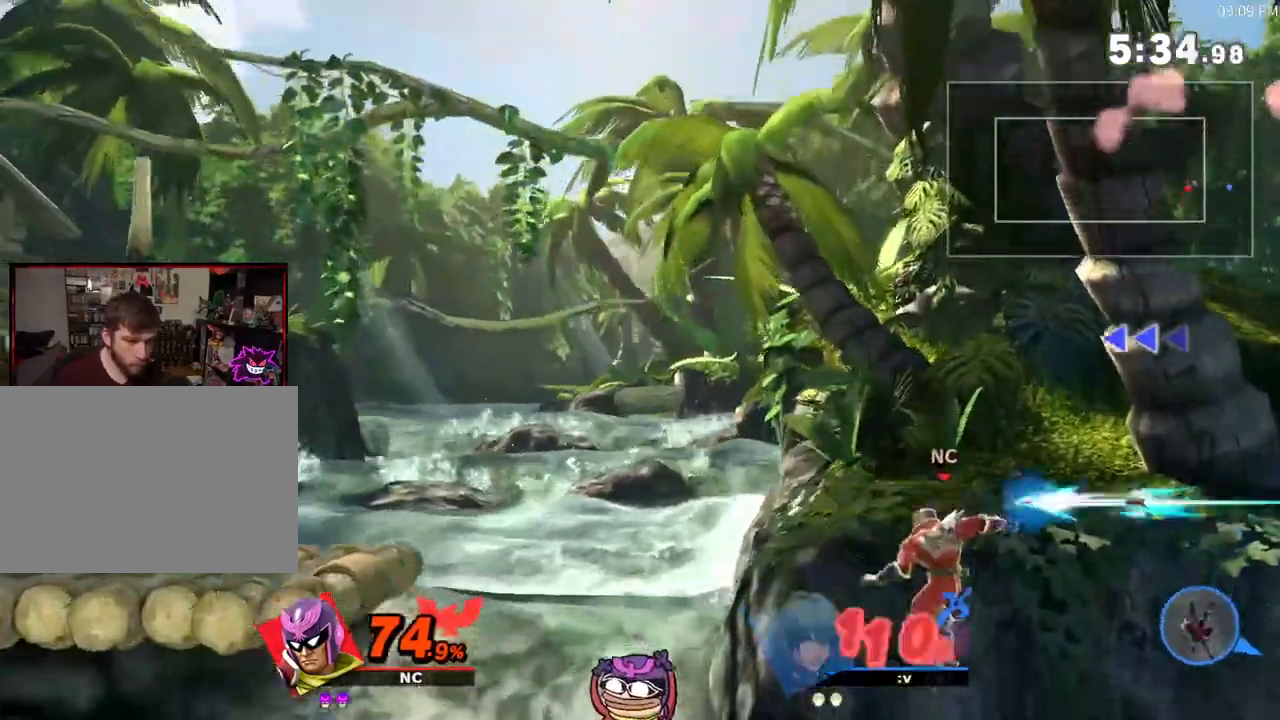
{"buttons": ["X"], "left_stick": "left", "right_stick": "center", "events": [[50, "right_stick", "center"], [317, "R1", "down"], [333, "left_stick", "left"], [367, "R1", "up"], [433, "X", "down"]]}
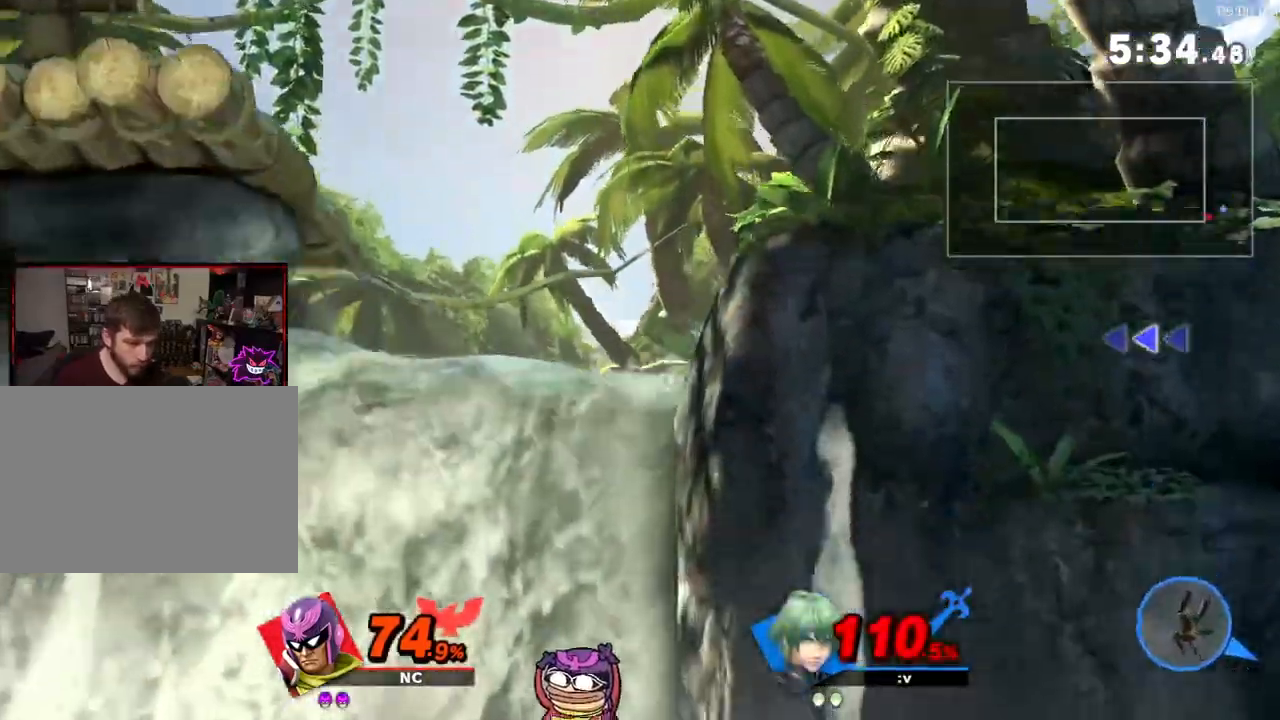
{"buttons": ["X"], "left_stick": "left", "right_stick": "center", "events": [[217, "X", "up"], [267, "X", "down"], [367, "X", "up"], [400, "X", "down"]]}
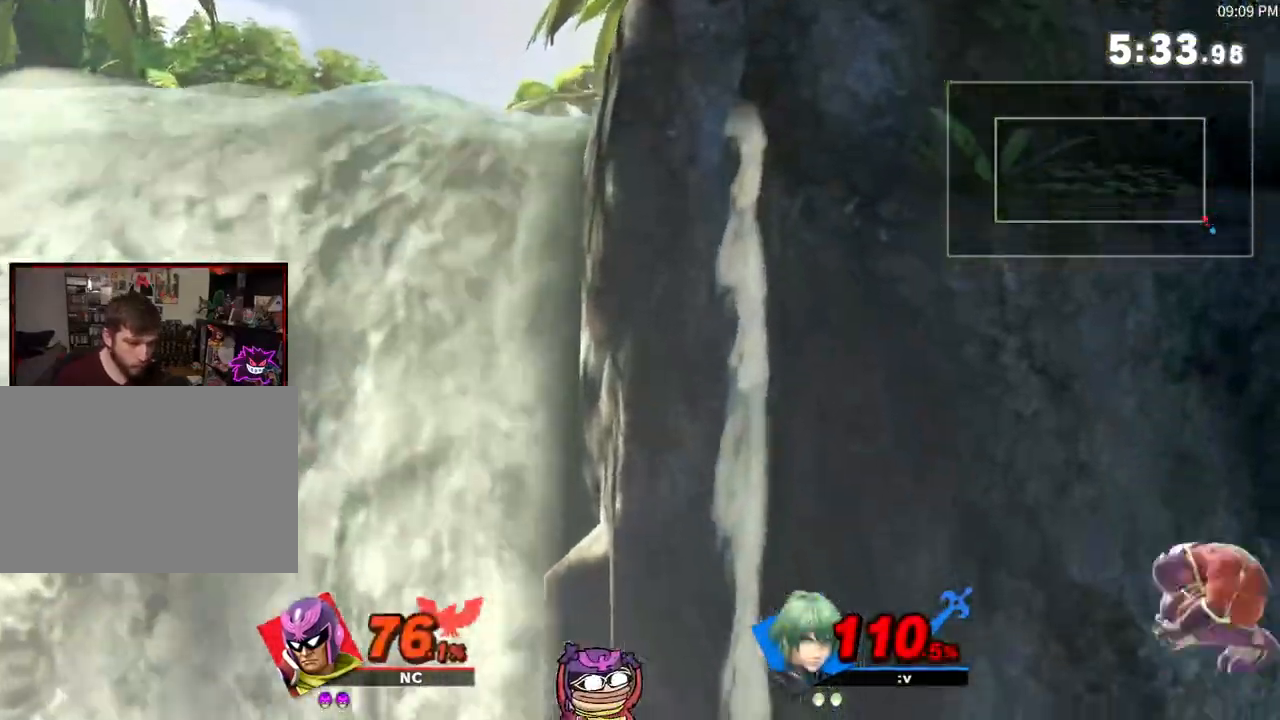
{"buttons": [], "left_stick": "down-left", "right_stick": "center", "events": [[50, "X", "up"], [83, "left_stick", "up-left"], [150, "B", "down"], [300, "B", "up"], [367, "left_stick", "down-left"]]}
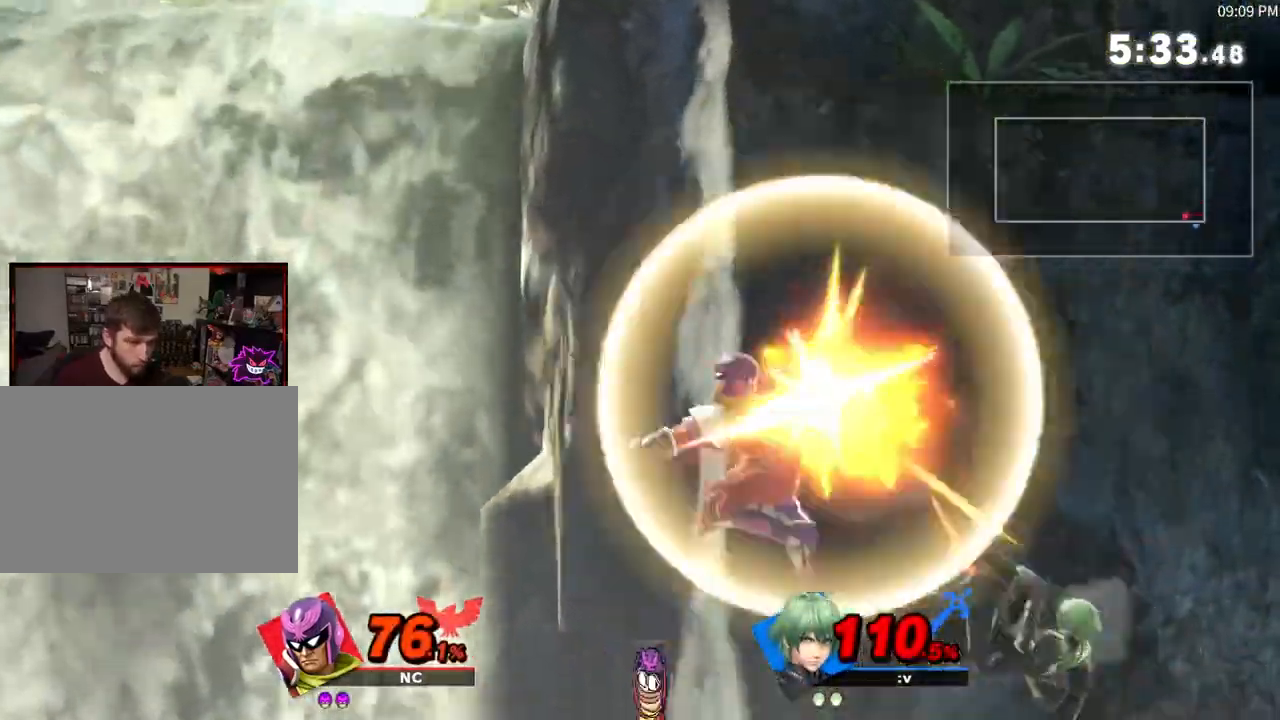
{"buttons": [], "left_stick": "left", "right_stick": "center", "events": [[183, "left_stick", "left"]]}
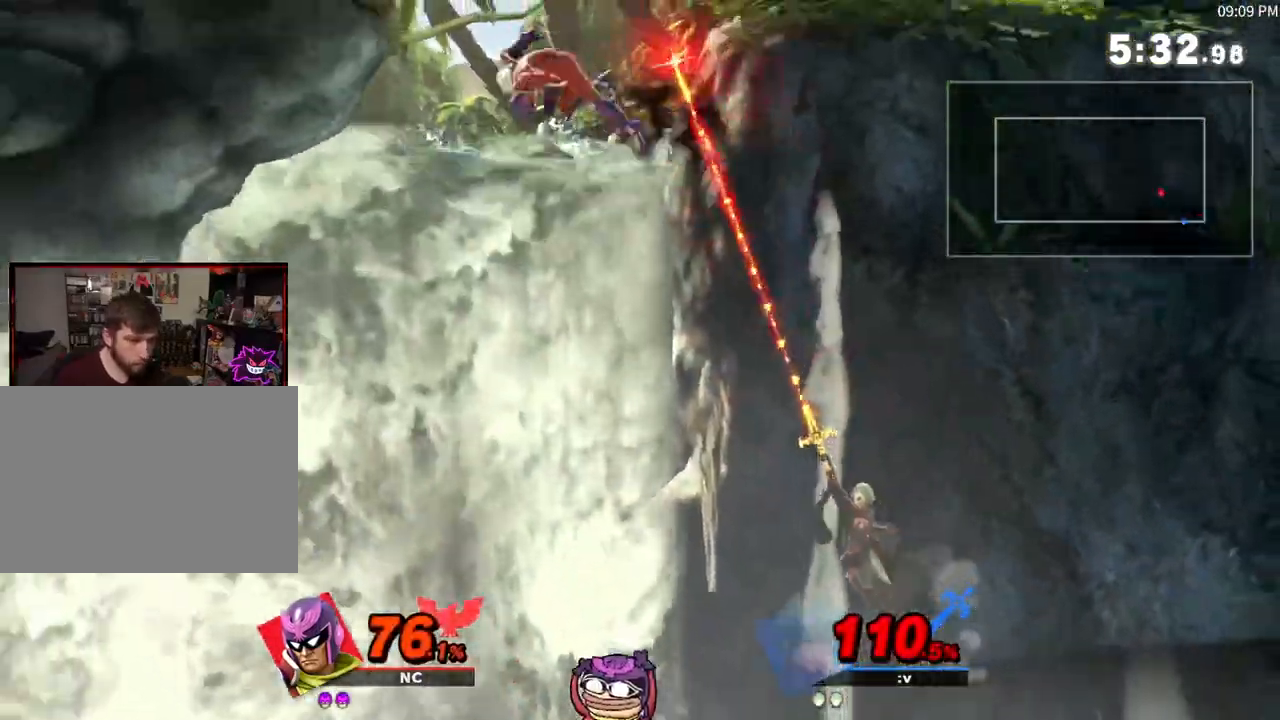
{"buttons": [], "left_stick": "left", "right_stick": "center", "events": [[183, "left_stick", "center"], [317, "left_stick", "right"], [400, "left_stick", "center"], [500, "left_stick", "left"]]}
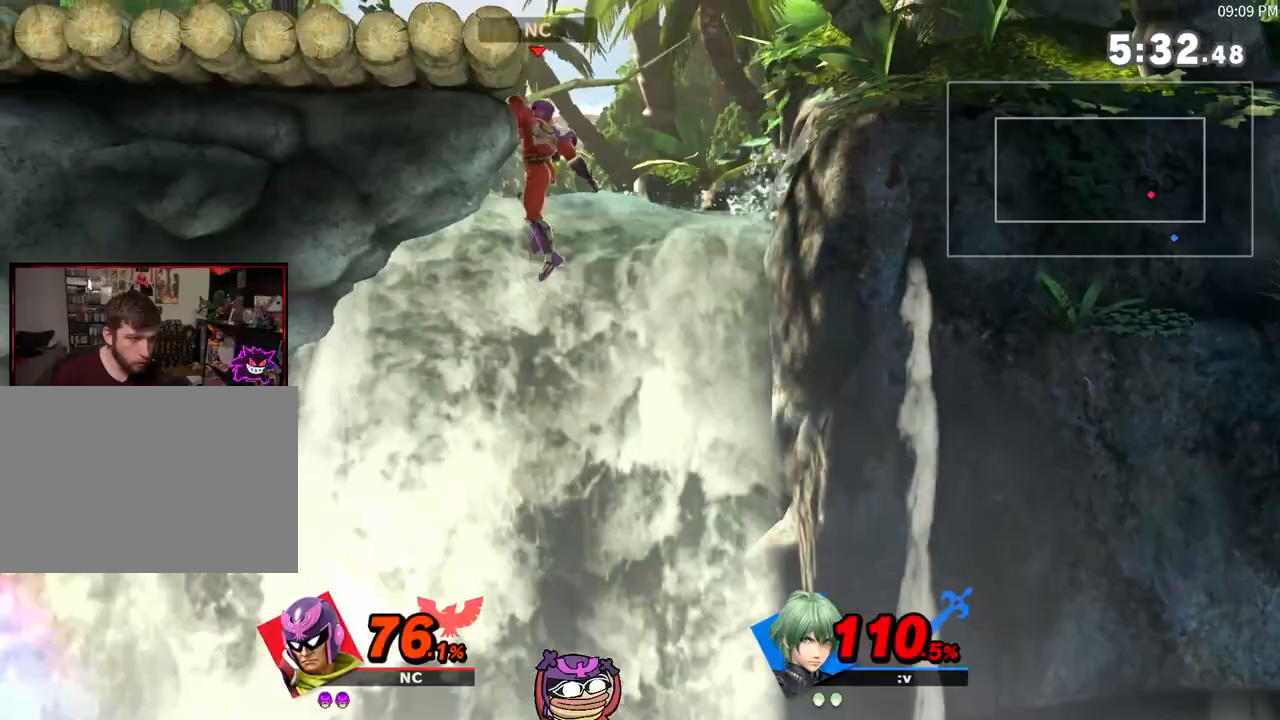
{"buttons": [], "left_stick": "left", "right_stick": "center", "events": []}
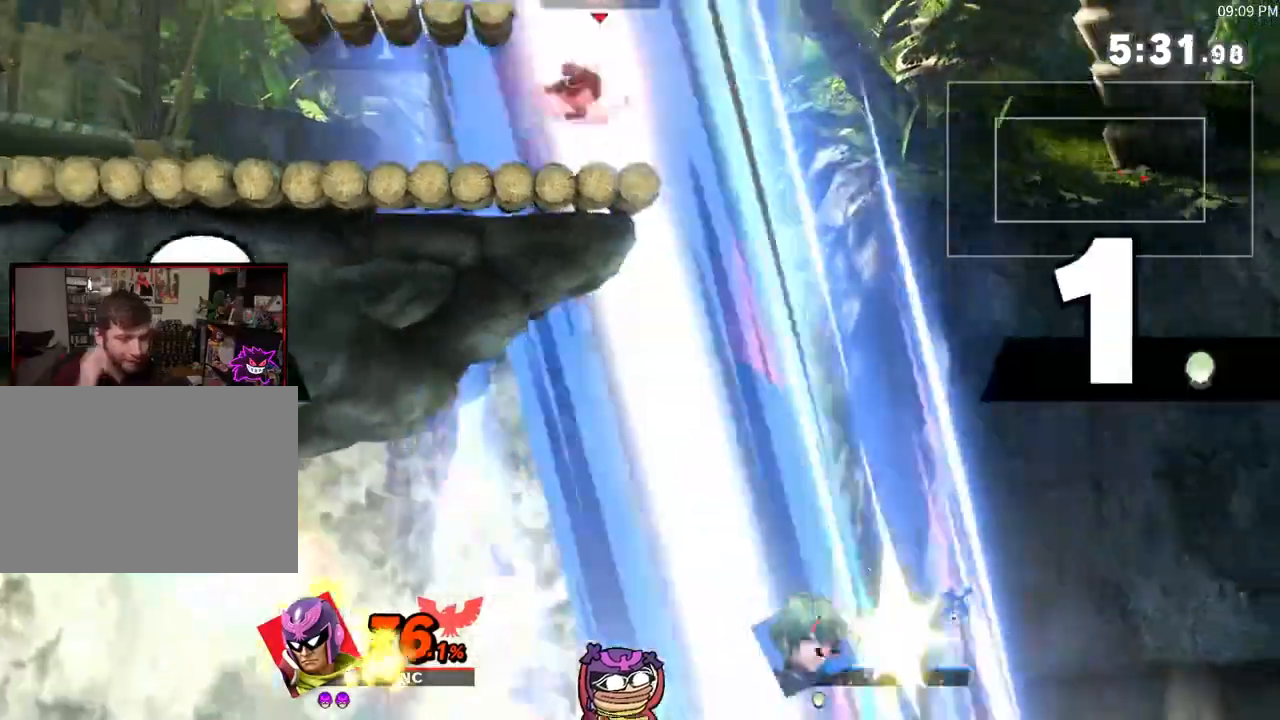
{"buttons": [], "left_stick": "center", "right_stick": "center", "events": [[150, "left_stick", "center"], [267, "left_stick", "right"], [433, "left_stick", "center"]]}
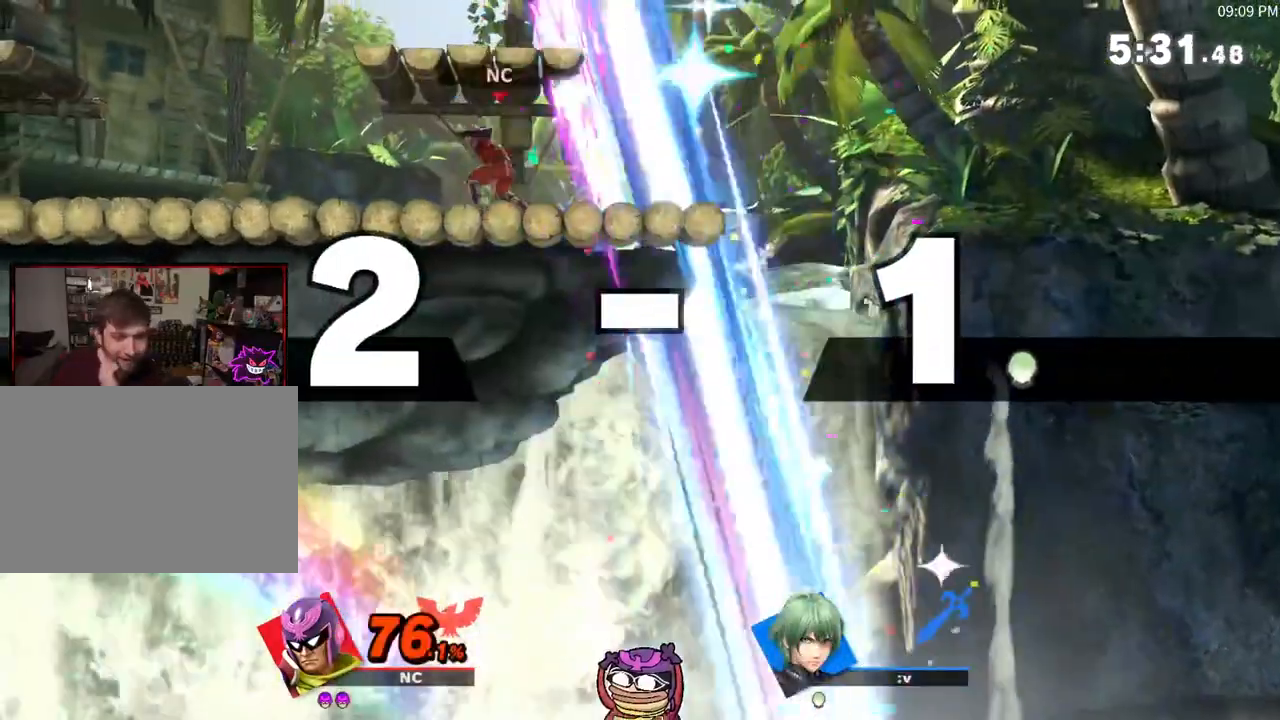
{"buttons": [], "left_stick": "left", "right_stick": "center", "events": [[17, "left_stick", "left"], [183, "left_stick", "center"], [400, "left_stick", "left"]]}
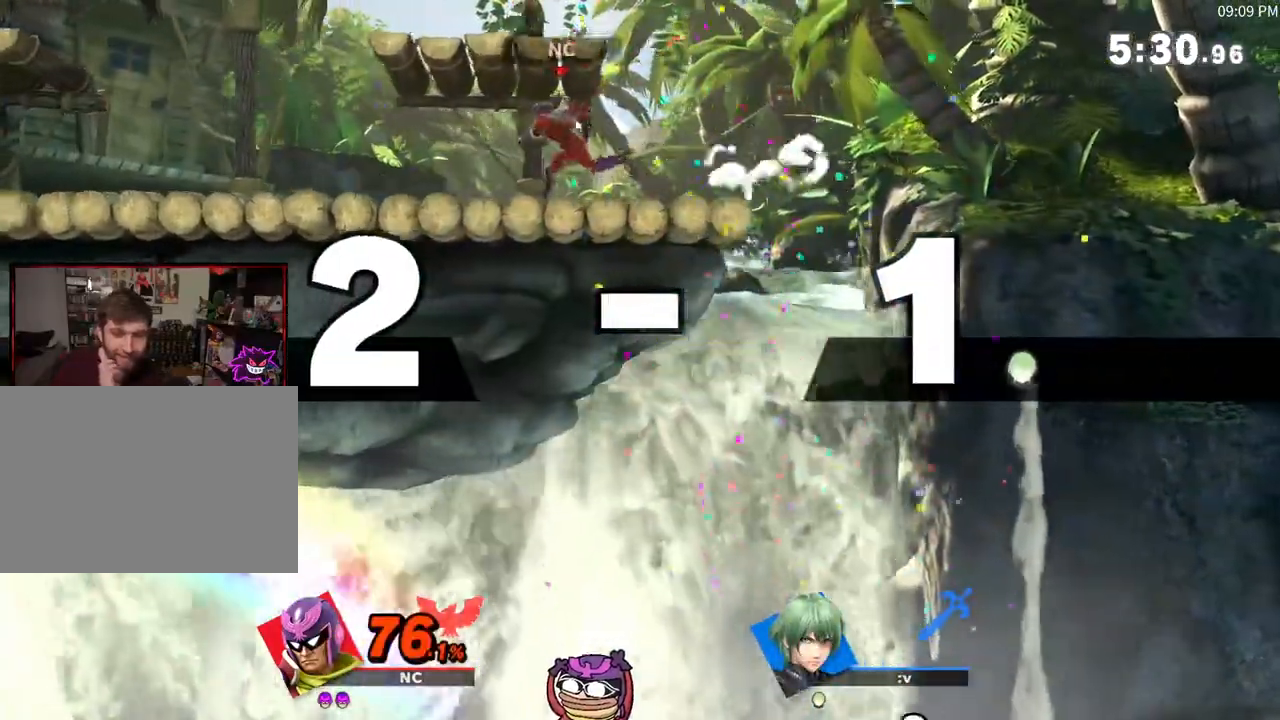
{"buttons": [], "left_stick": "left", "right_stick": "center", "events": [[33, "left_stick", "center"], [150, "left_stick", "right"], [317, "left_stick", "center"], [367, "left_stick", "left"]]}
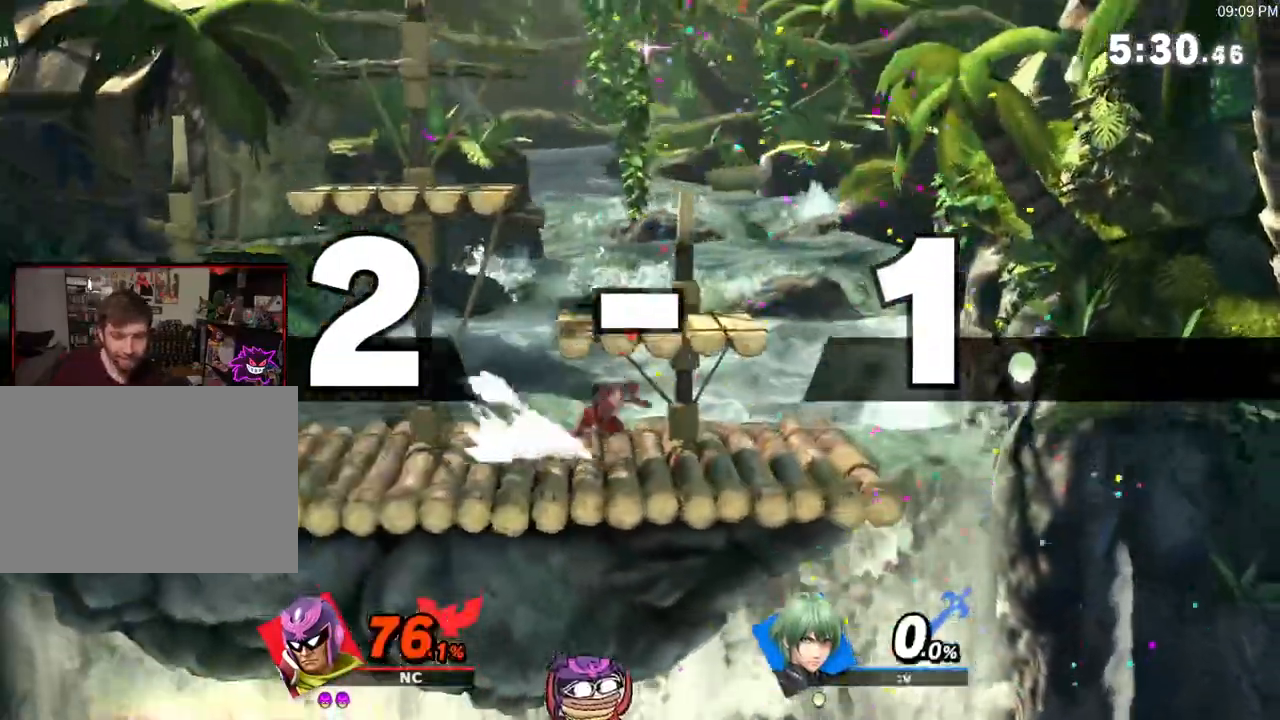
{"buttons": [], "left_stick": "left", "right_stick": "center", "events": [[33, "left_stick", "center"], [117, "left_stick", "down-right"], [283, "left_stick", "center"], [350, "left_stick", "left"]]}
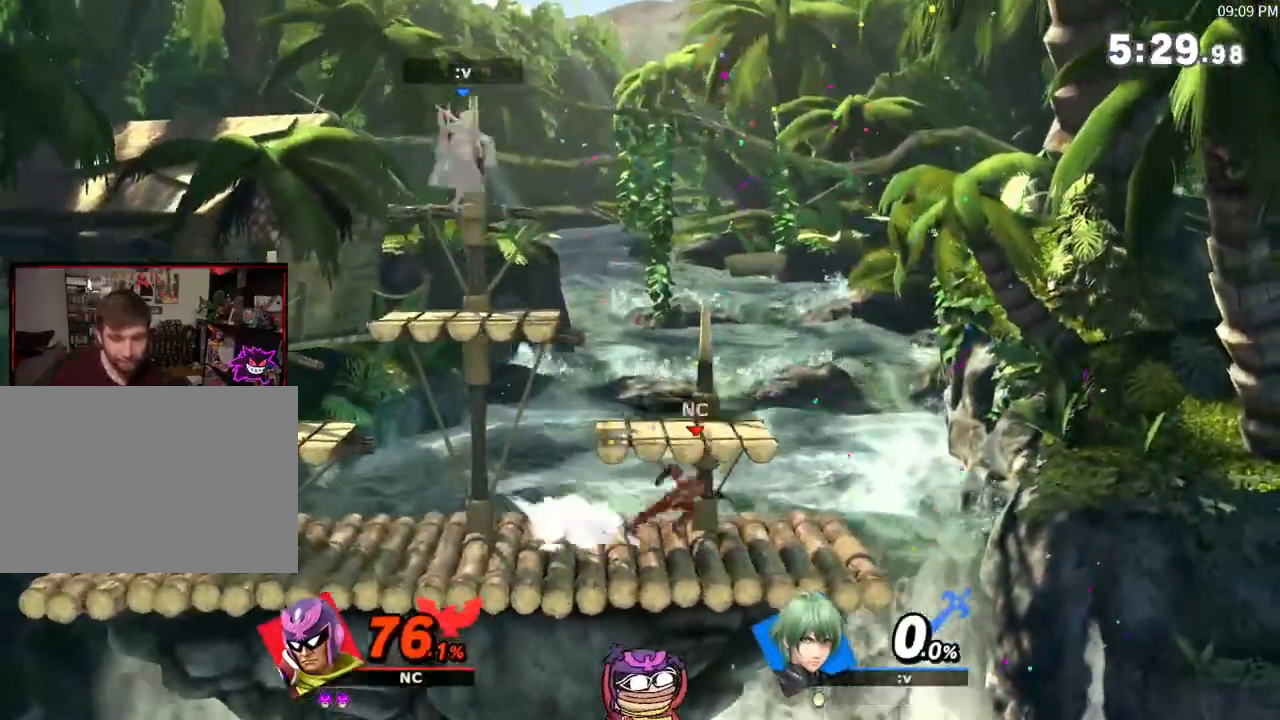
{"buttons": ["X"], "left_stick": "left", "right_stick": "center", "events": [[33, "R1", "down"], [83, "R1", "up"], [367, "X", "down"]]}
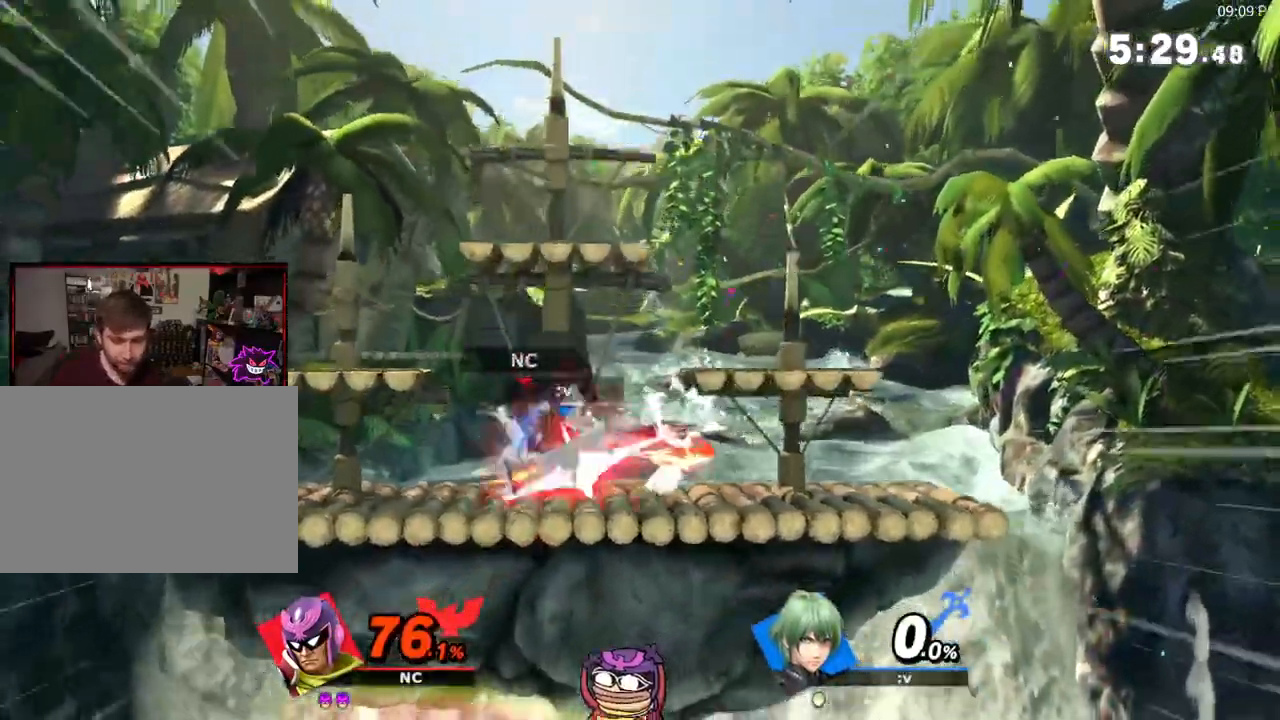
{"buttons": [], "left_stick": "center", "right_stick": "center", "events": [[300, "X", "up"], [400, "left_stick", "center"]]}
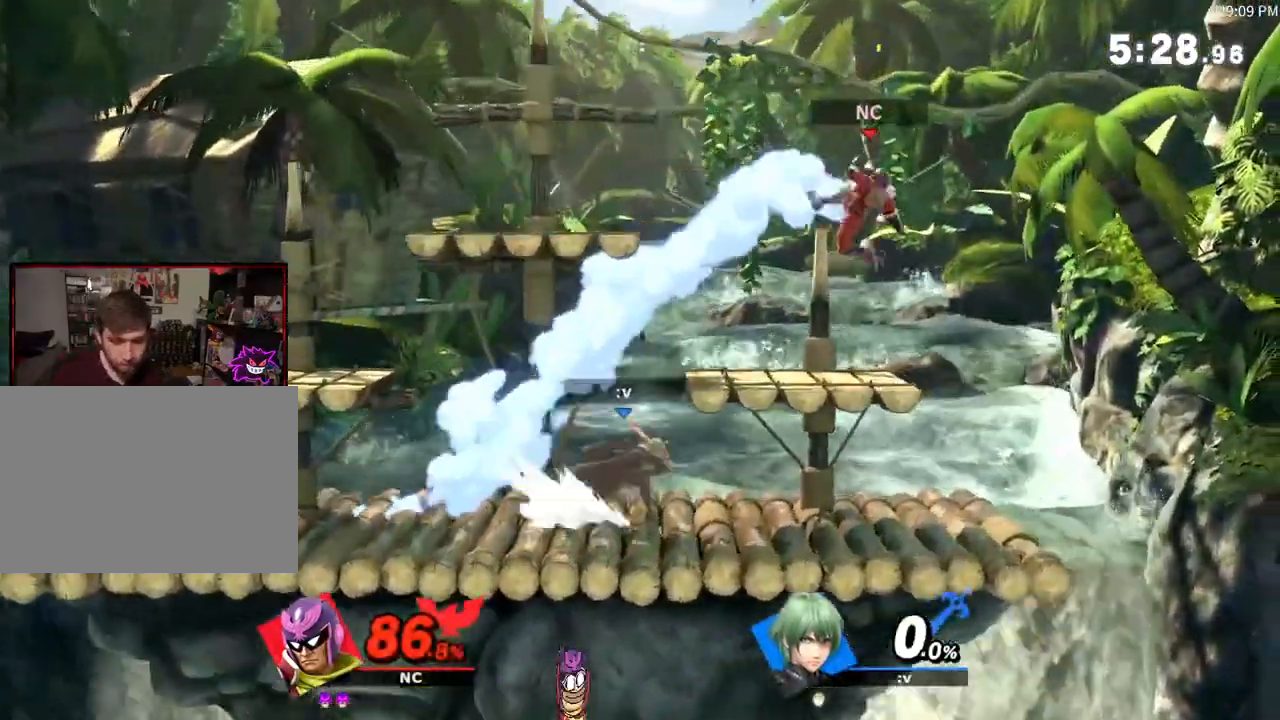
{"buttons": ["X"], "left_stick": "right", "right_stick": "center", "events": [[67, "X", "down"], [83, "left_stick", "left"], [283, "left_stick", "right"]]}
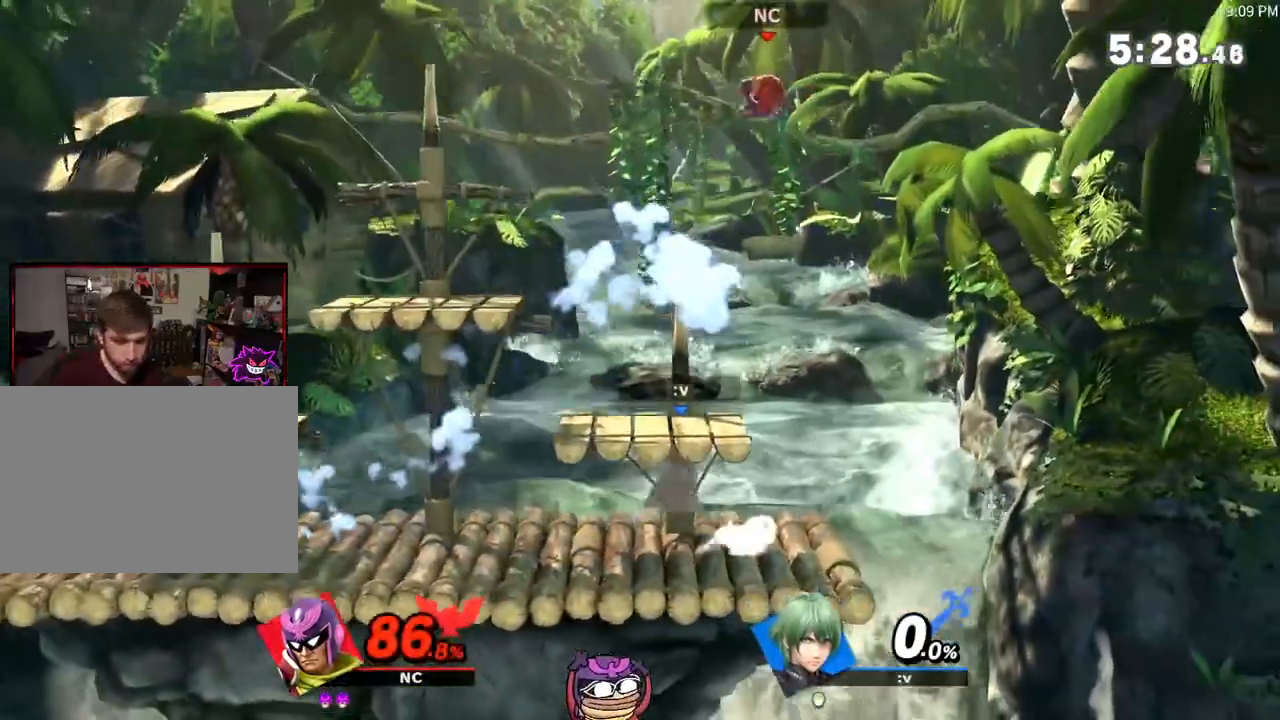
{"buttons": ["X"], "left_stick": "left", "right_stick": "center", "events": [[217, "left_stick", "center"], [283, "left_stick", "left"]]}
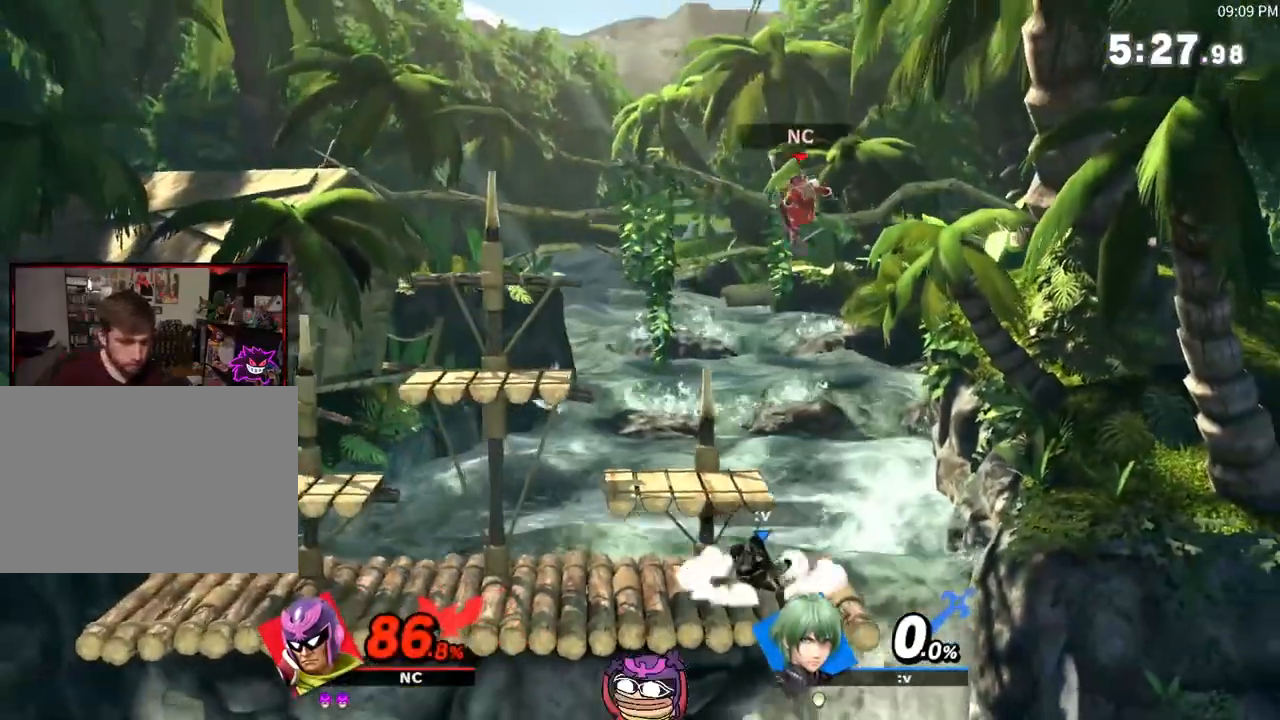
{"buttons": [], "left_stick": "left", "right_stick": "center", "events": [[33, "X", "up"], [183, "R1", "down"], [367, "R1", "up"]]}
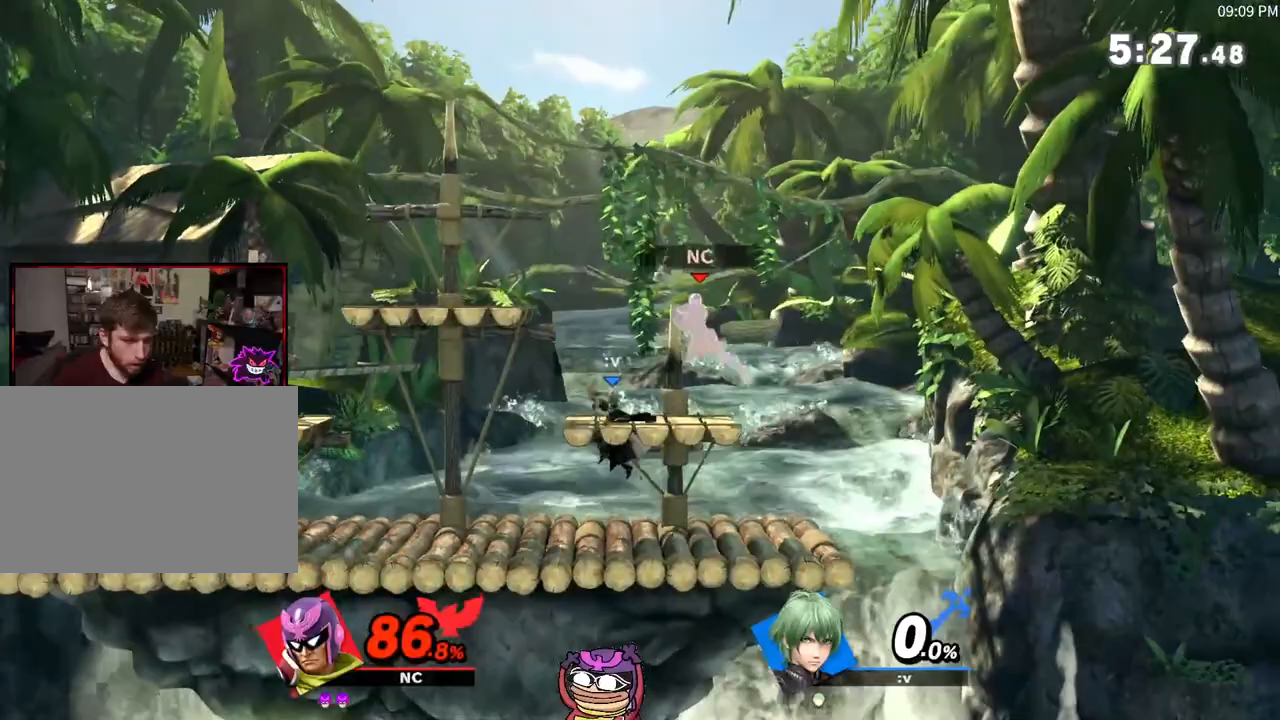
{"buttons": ["X"], "left_stick": "left", "right_stick": "center", "events": [[200, "left_stick", "center"], [367, "left_stick", "left"], [433, "X", "down"]]}